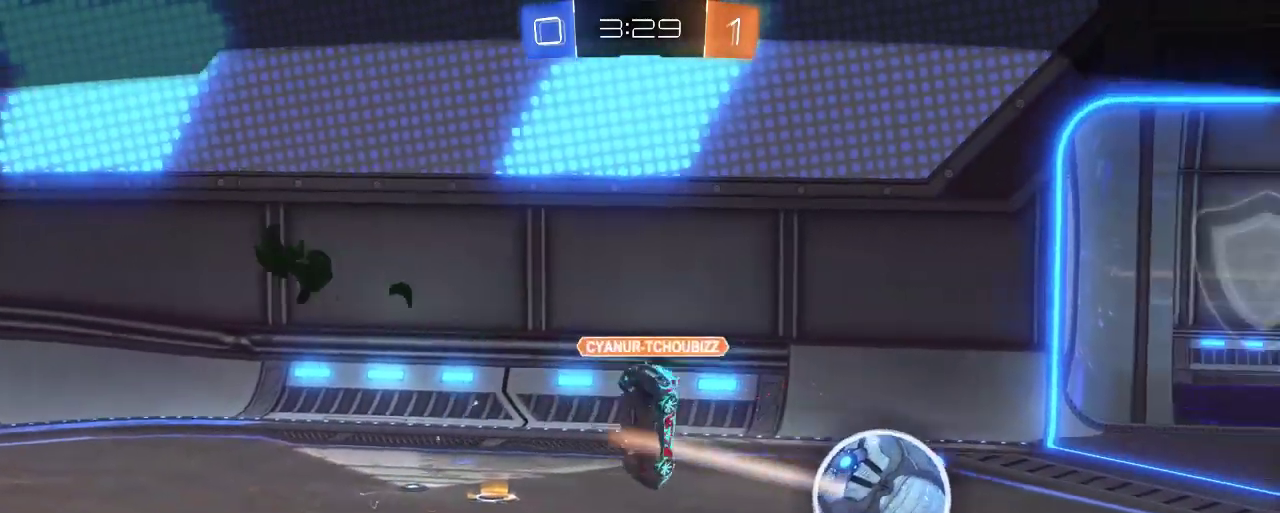
Gameplay with a controller (Xbox layout); each line is a JSON object with the inputs held at the frame after it. "events" lists button and stick changes between this image and that frame as [ms after this image, input, new state], when the widget could be followed in between.
{"buttons": [], "left_stick": "center", "right_stick": "center", "events": [[317, "A", "down"], [417, "A", "up"]]}
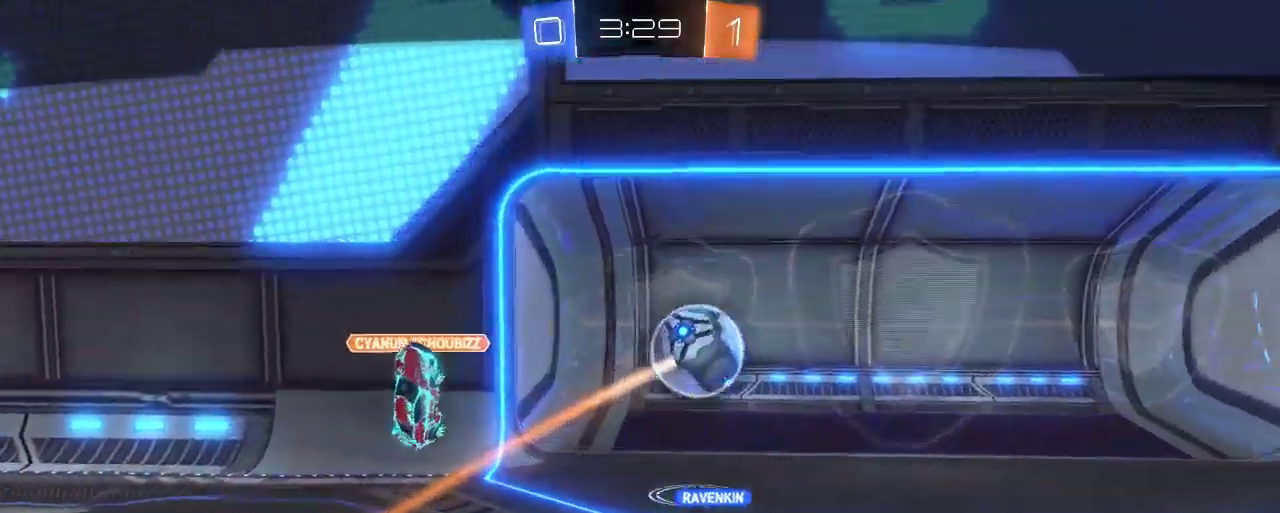
{"buttons": [], "left_stick": "center", "right_stick": "center", "events": []}
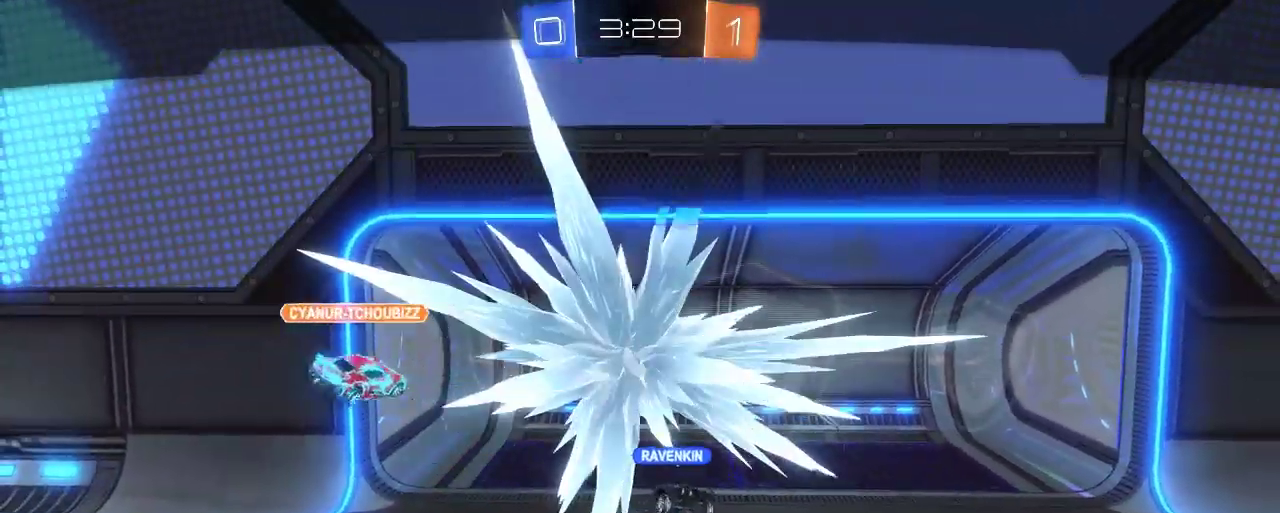
{"buttons": [], "left_stick": "center", "right_stick": "center", "events": []}
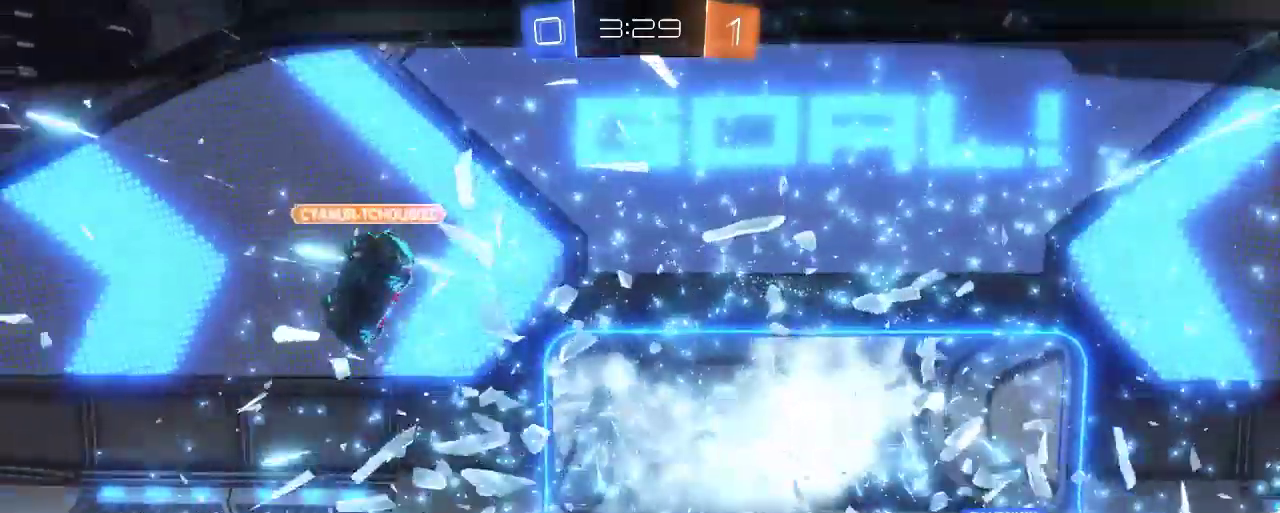
{"buttons": [], "left_stick": "center", "right_stick": "center", "events": []}
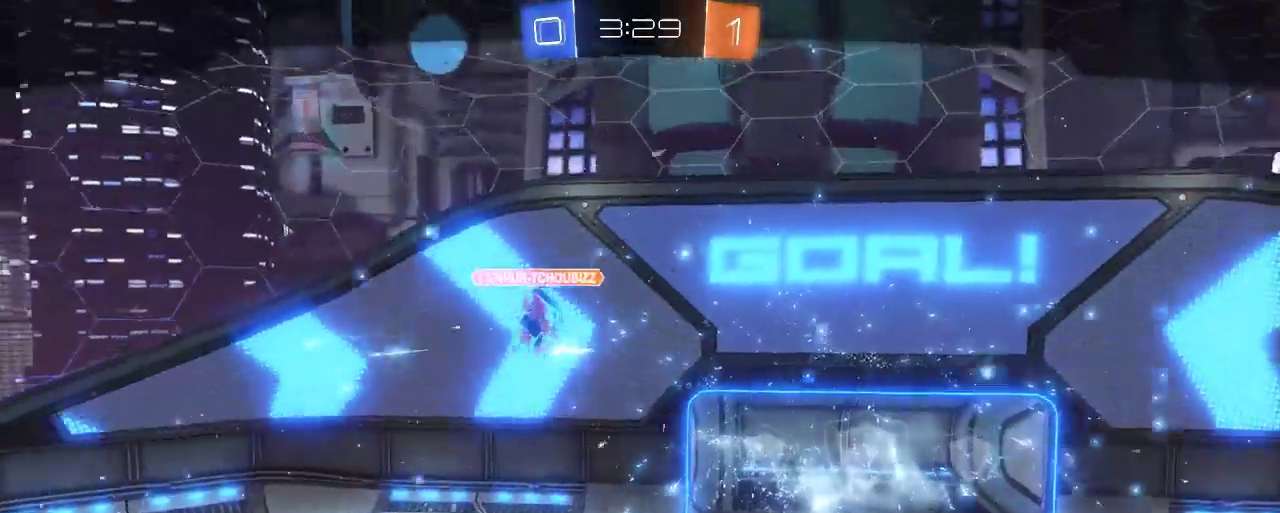
{"buttons": [], "left_stick": "center", "right_stick": "center", "events": []}
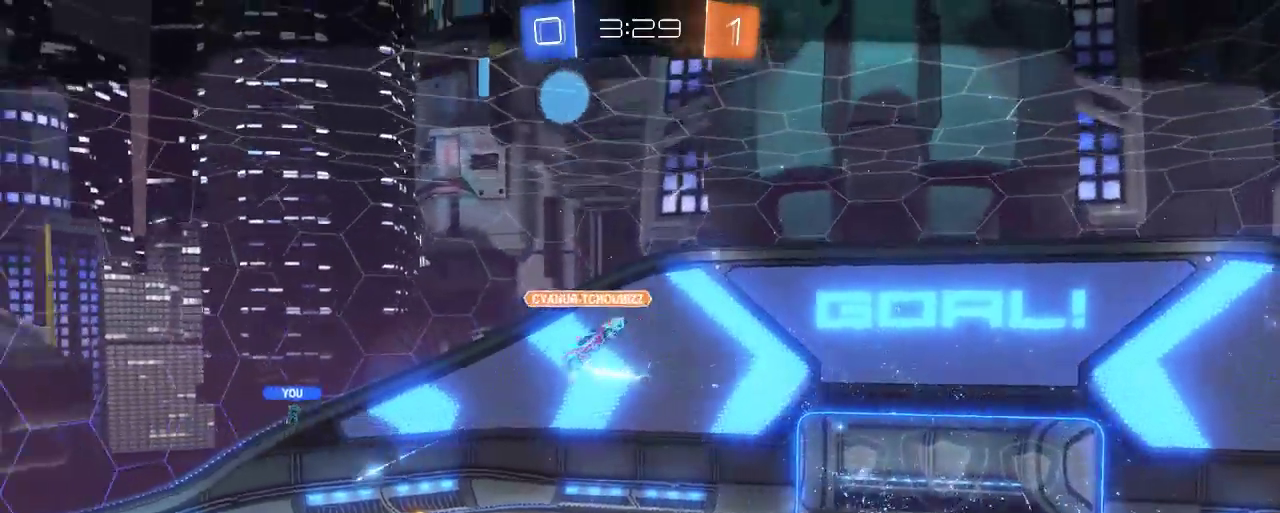
{"buttons": [], "left_stick": "center", "right_stick": "center", "events": []}
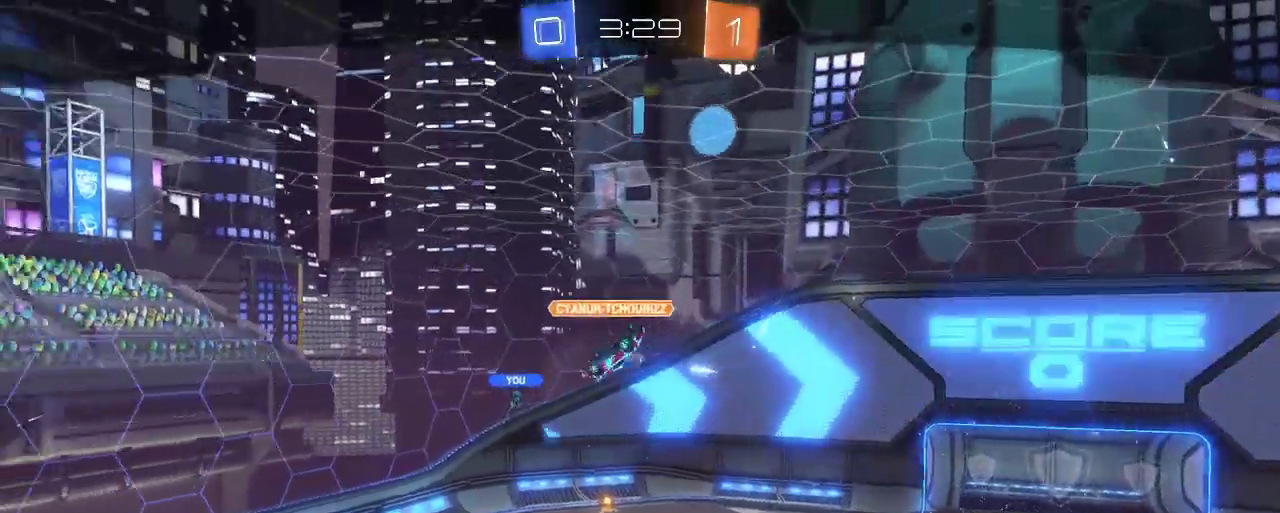
{"buttons": [], "left_stick": "center", "right_stick": "center", "events": []}
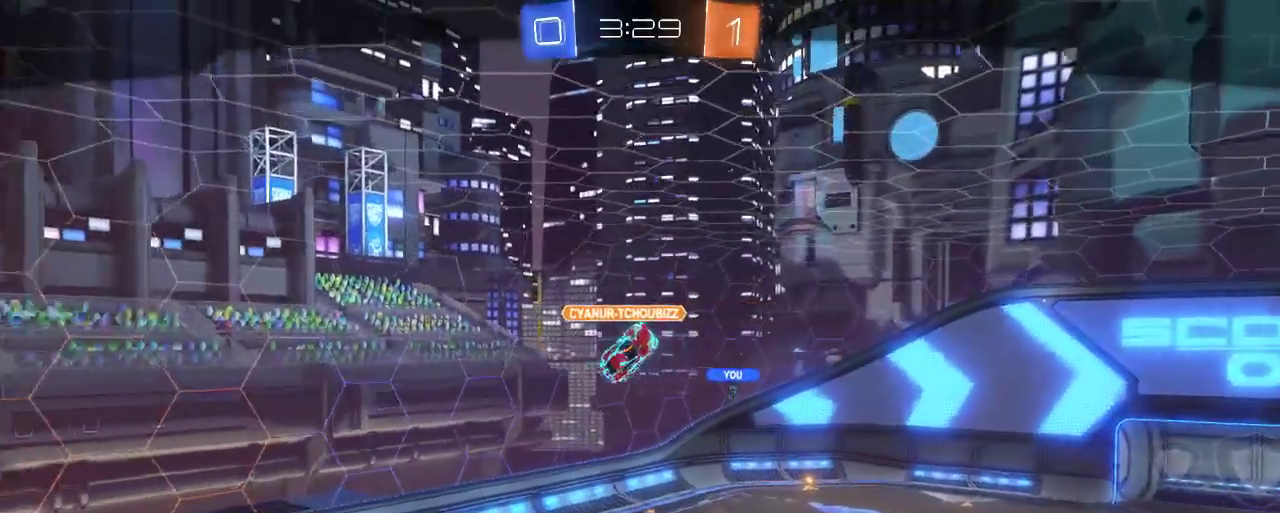
{"buttons": [], "left_stick": "center", "right_stick": "center", "events": []}
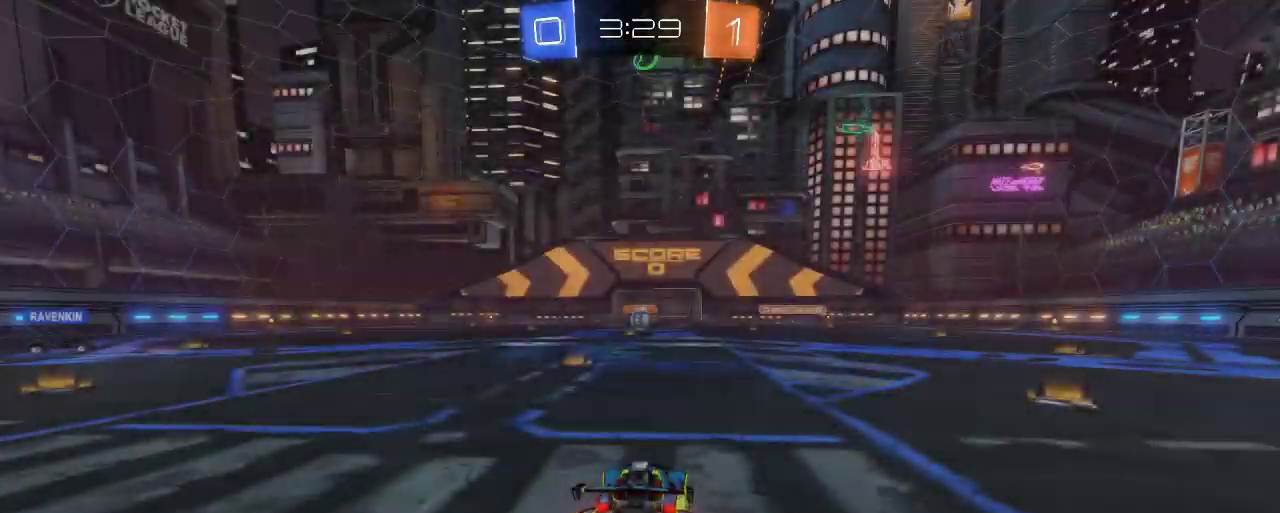
{"buttons": ["R2"], "left_stick": "center", "right_stick": "center", "events": [[50, "Y", "down"], [183, "Y", "up"], [383, "R2", "down"]]}
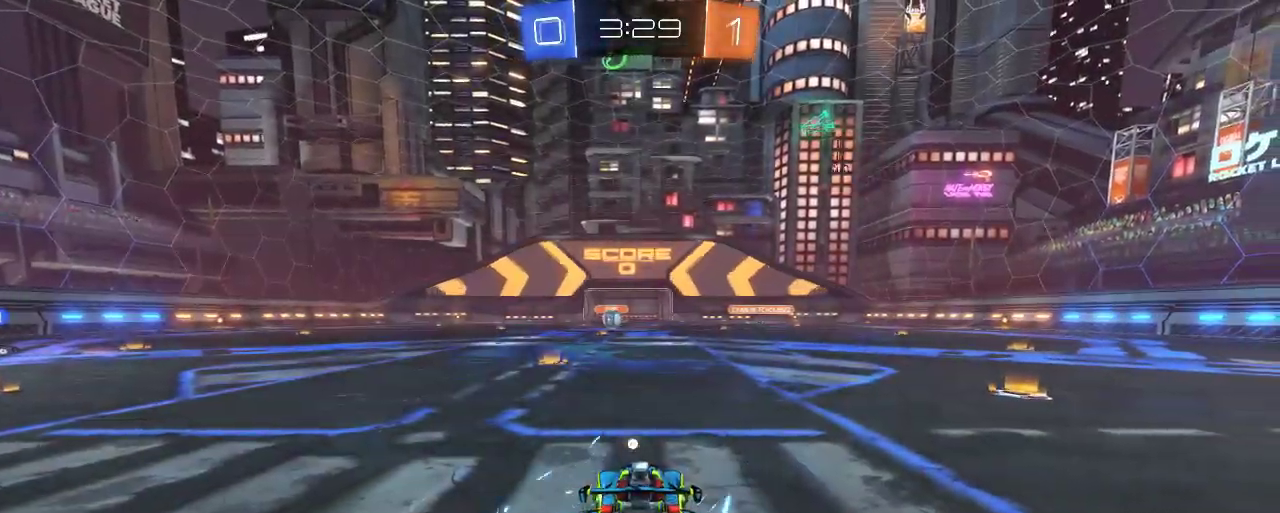
{"buttons": ["R2"], "left_stick": "center", "right_stick": "left", "events": [[350, "right_stick", "left"]]}
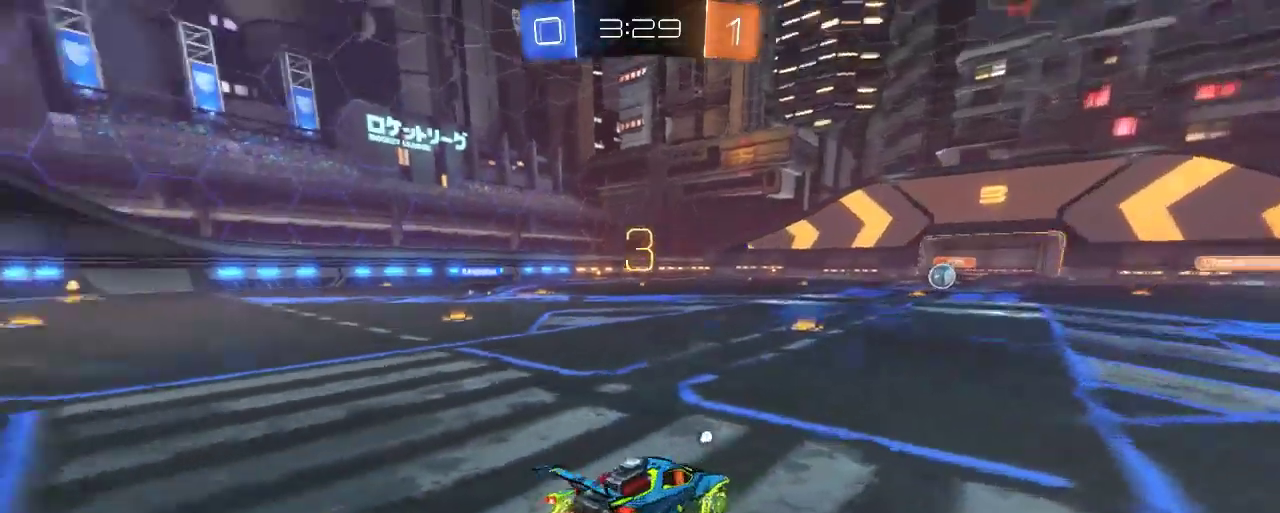
{"buttons": ["R2"], "left_stick": "center", "right_stick": "left", "events": []}
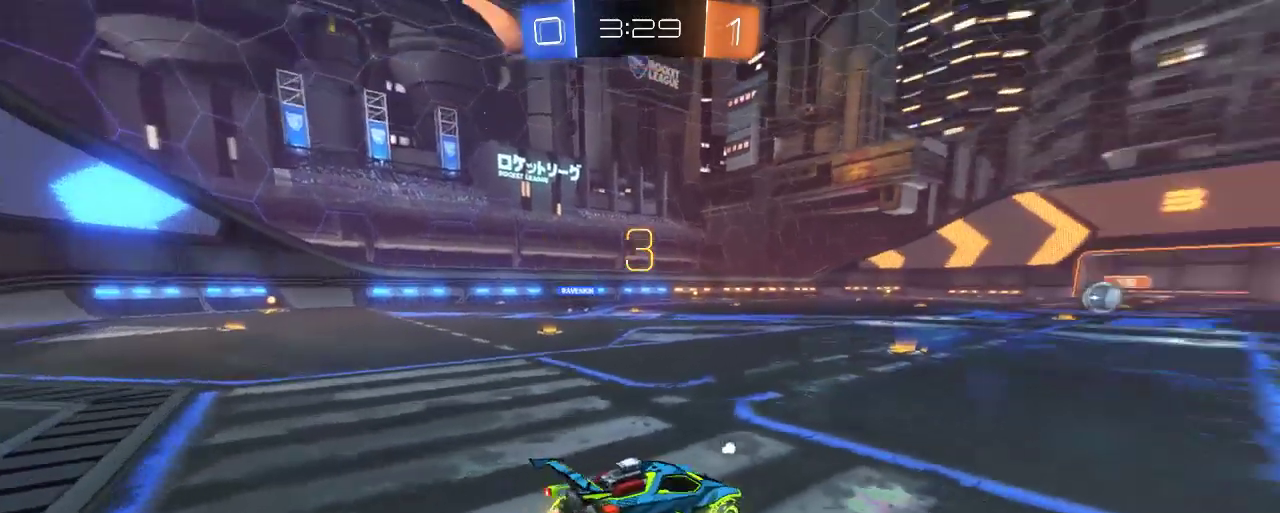
{"buttons": ["R2"], "left_stick": "center", "right_stick": "center", "events": [[17, "right_stick", "center"]]}
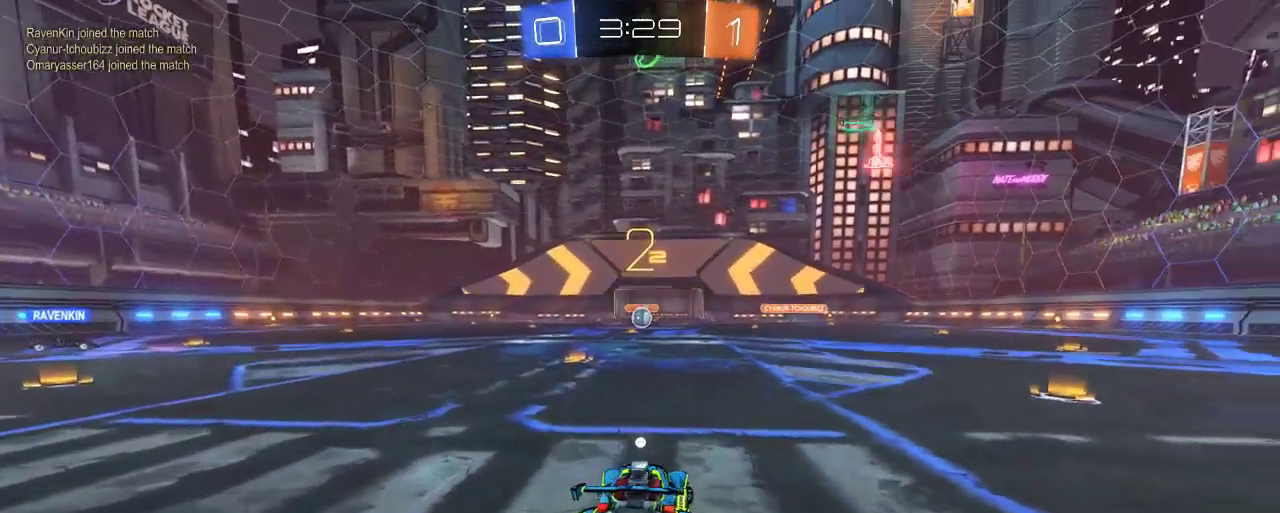
{"buttons": ["R2"], "left_stick": "center", "right_stick": "center", "events": []}
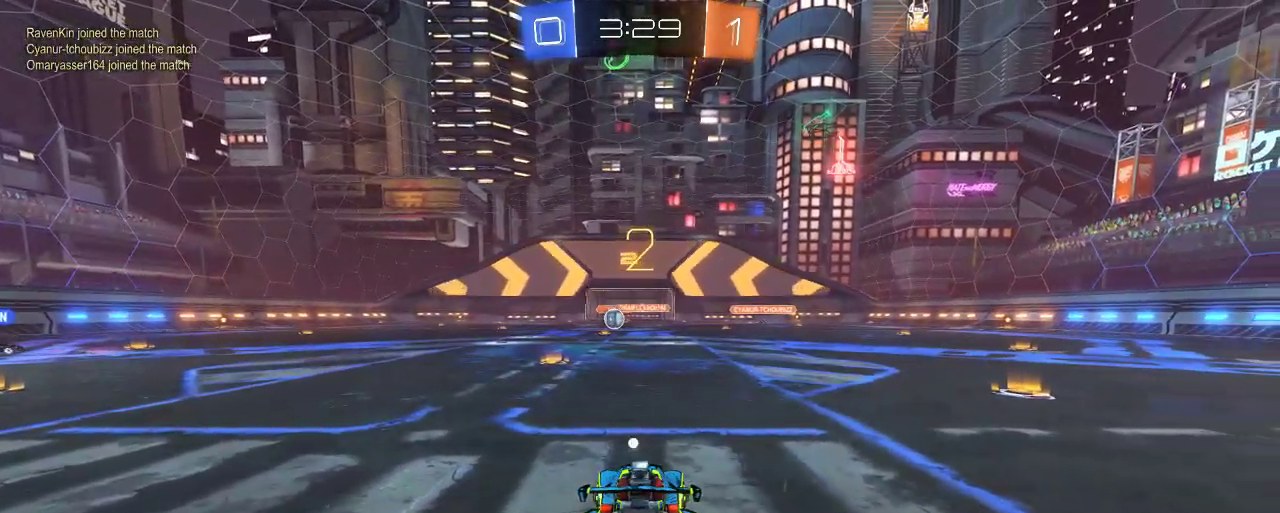
{"buttons": ["R2"], "left_stick": "center", "right_stick": "center", "events": [[183, "DPAD_UP", "down"], [250, "DPAD_UP", "up"]]}
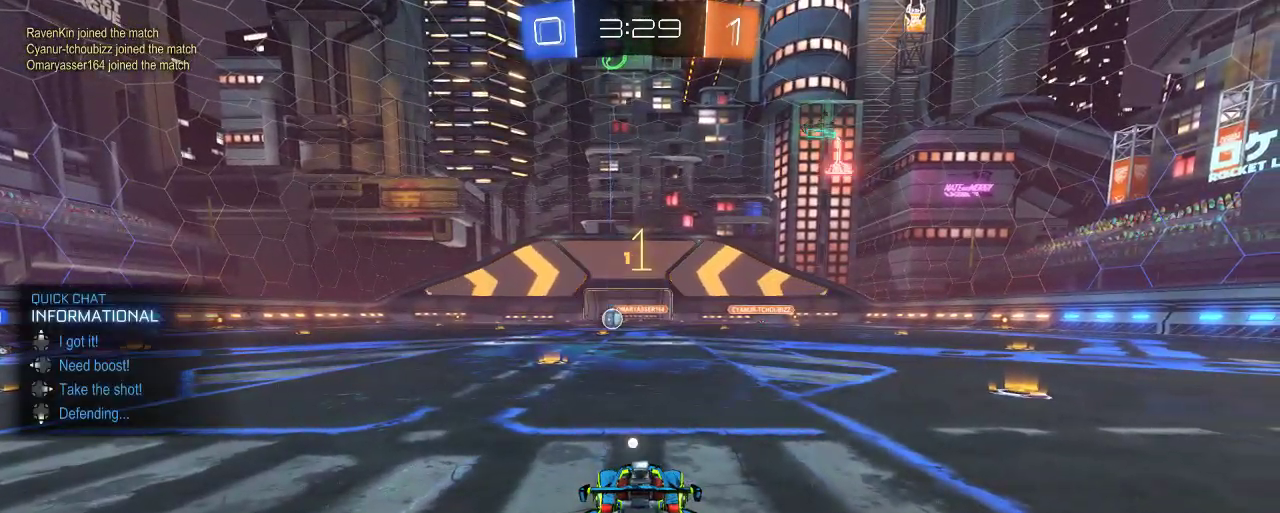
{"buttons": ["R2"], "left_stick": "right", "right_stick": "center", "events": [[150, "left_stick", "right"]]}
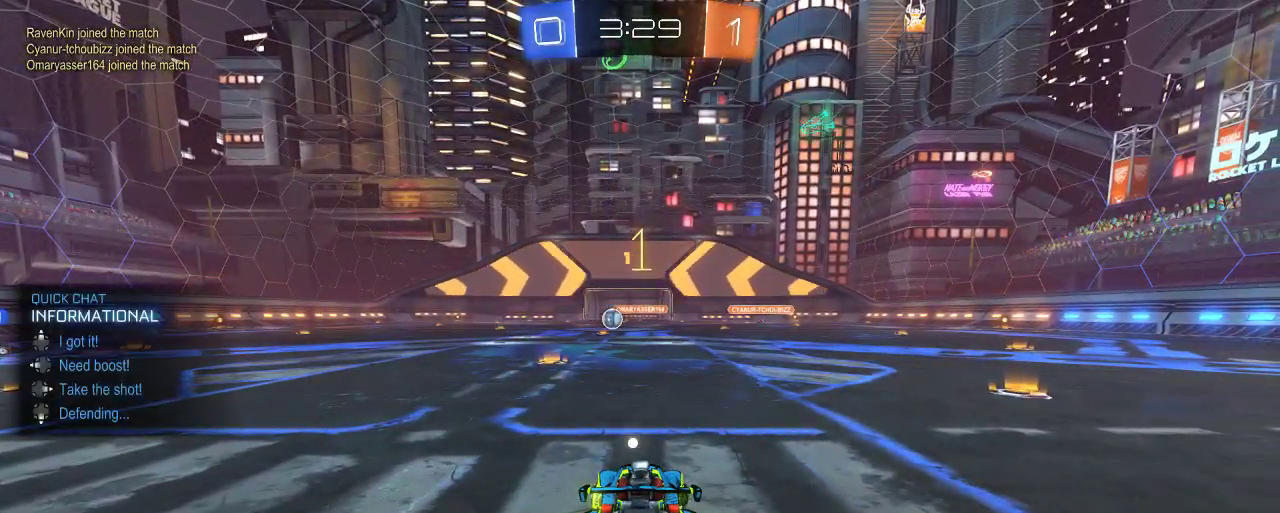
{"buttons": ["R2"], "left_stick": "right", "right_stick": "center", "events": [[83, "left_stick", "center"], [317, "left_stick", "right"]]}
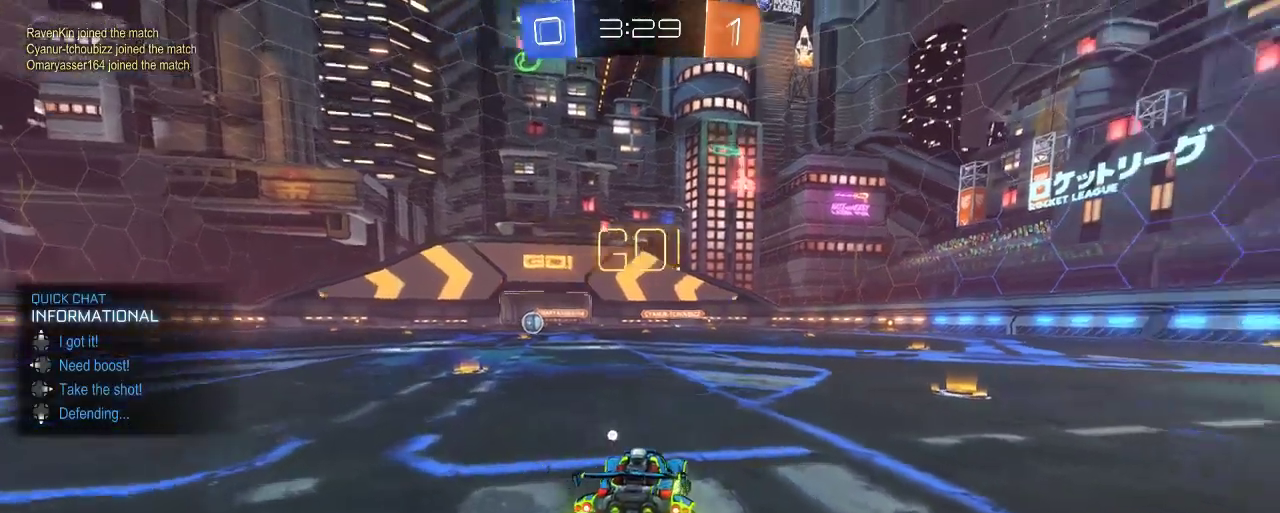
{"buttons": ["B", "R2"], "left_stick": "right", "right_stick": "center", "events": [[283, "B", "down"]]}
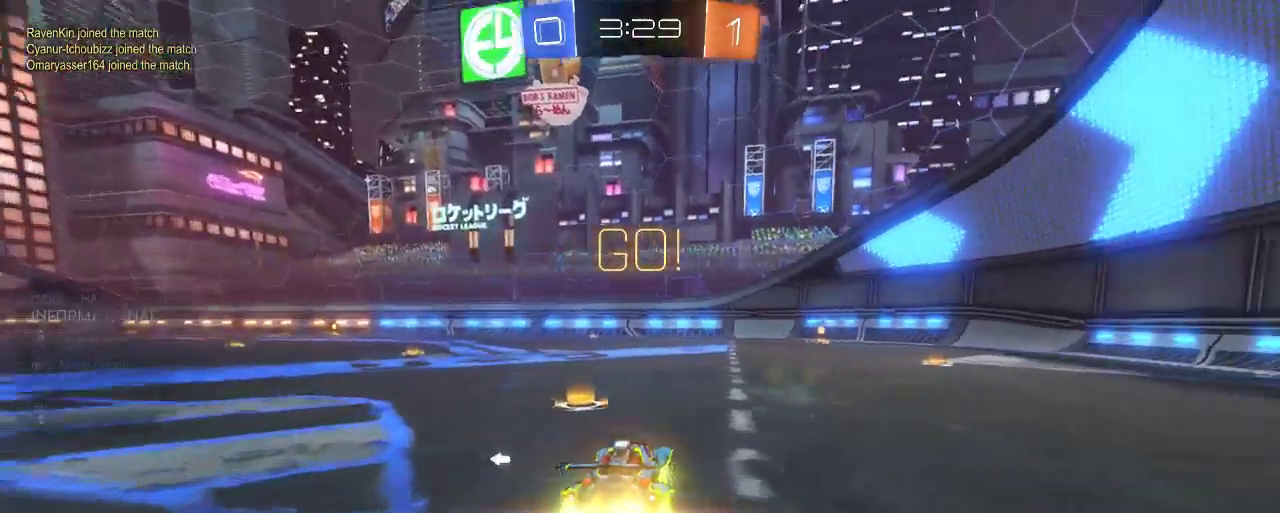
{"buttons": ["R2"], "left_stick": "center", "right_stick": "center", "events": [[83, "left_stick", "center"], [383, "left_stick", "right"], [450, "left_stick", "center"], [483, "B", "up"]]}
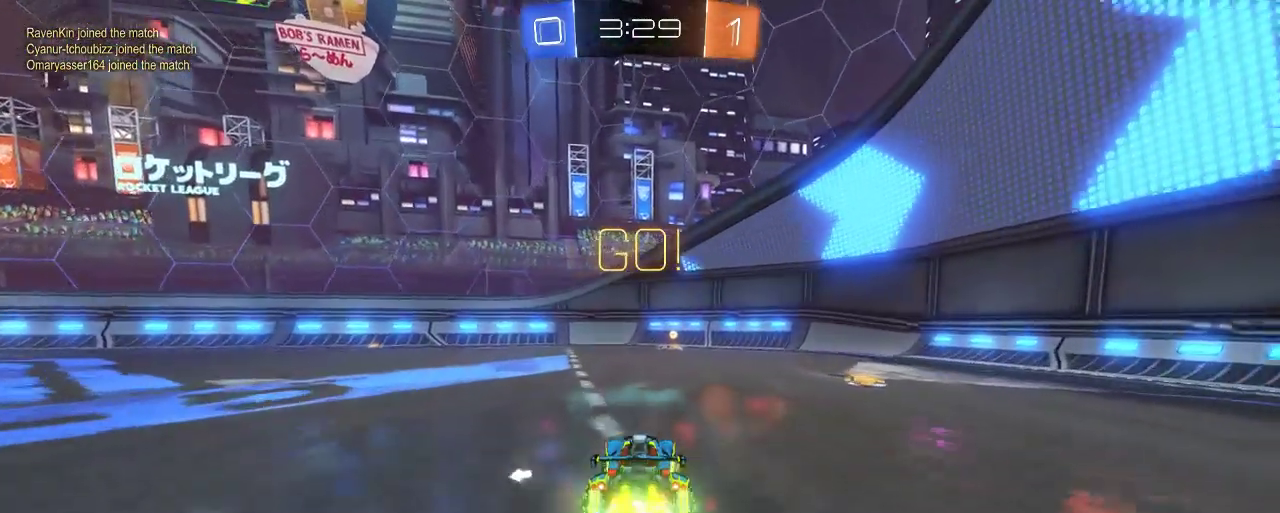
{"buttons": ["A", "R2"], "left_stick": "up", "right_stick": "center", "events": [[17, "left_stick", "right"], [133, "left_stick", "center"], [183, "A", "down"], [250, "left_stick", "up"], [283, "A", "up"], [383, "A", "down"]]}
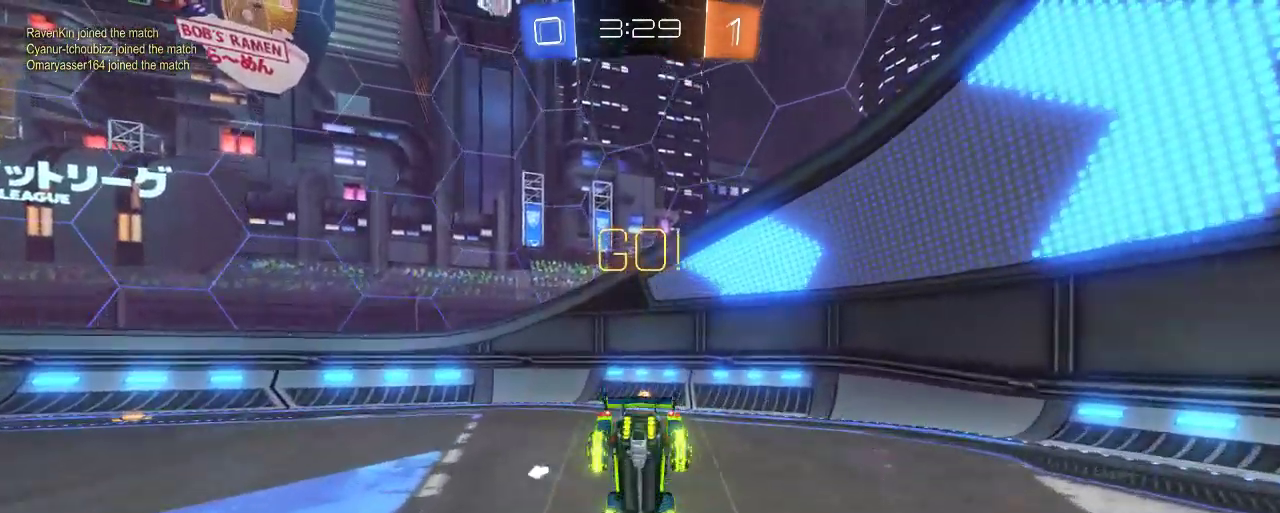
{"buttons": ["R2"], "left_stick": "up-left", "right_stick": "center", "events": [[17, "A", "up"], [117, "Y", "down"], [150, "left_stick", "center"], [250, "Y", "up"], [350, "left_stick", "up-left"]]}
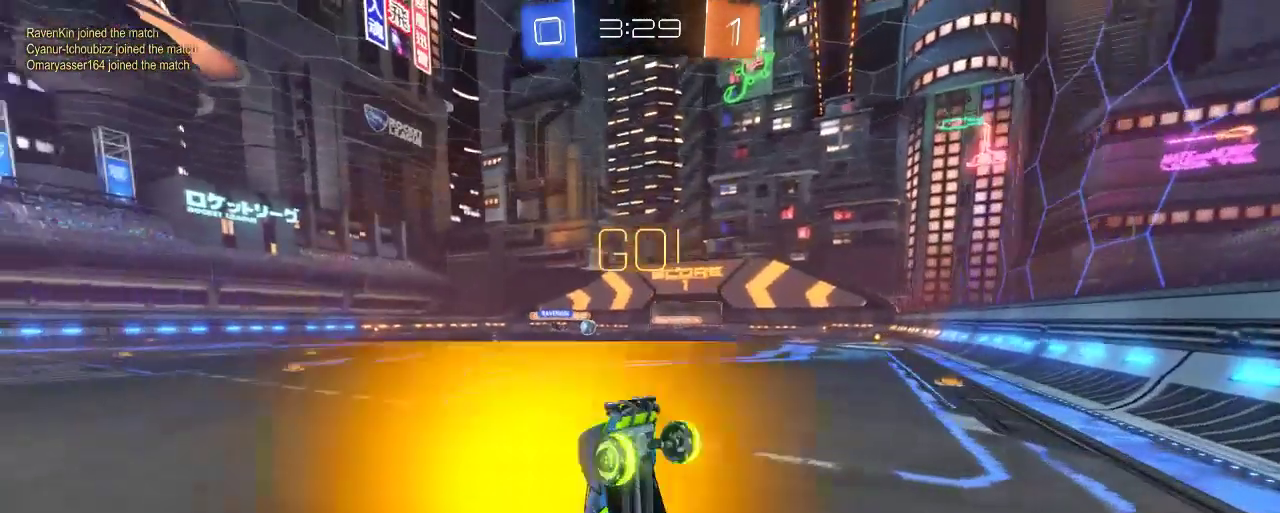
{"buttons": ["R2"], "left_stick": "up-left", "right_stick": "center", "events": []}
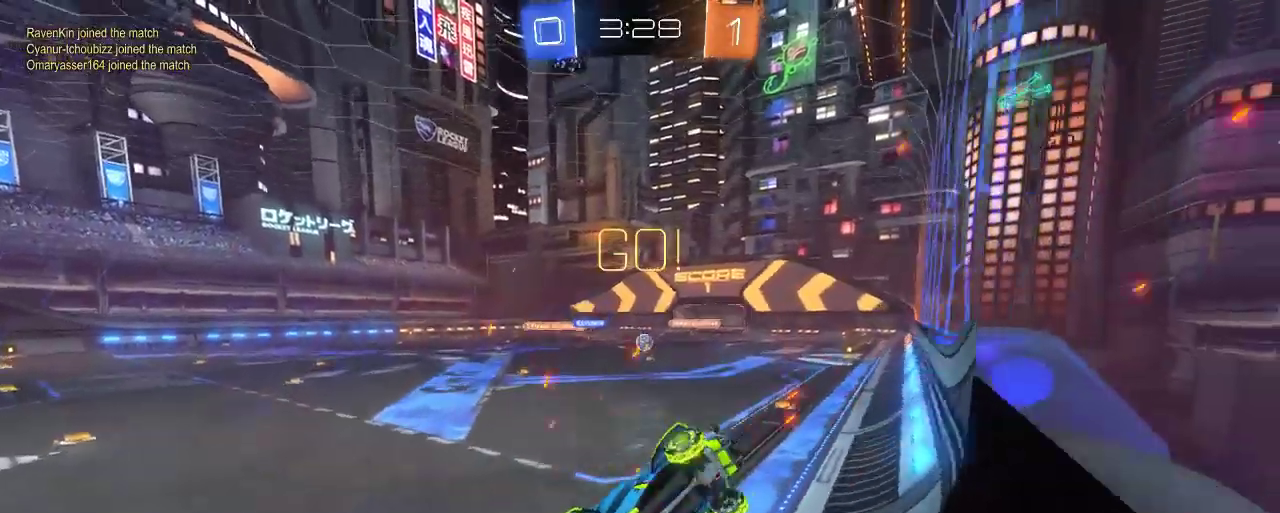
{"buttons": ["B", "R2"], "left_stick": "center", "right_stick": "center", "events": [[183, "B", "down"], [417, "left_stick", "center"]]}
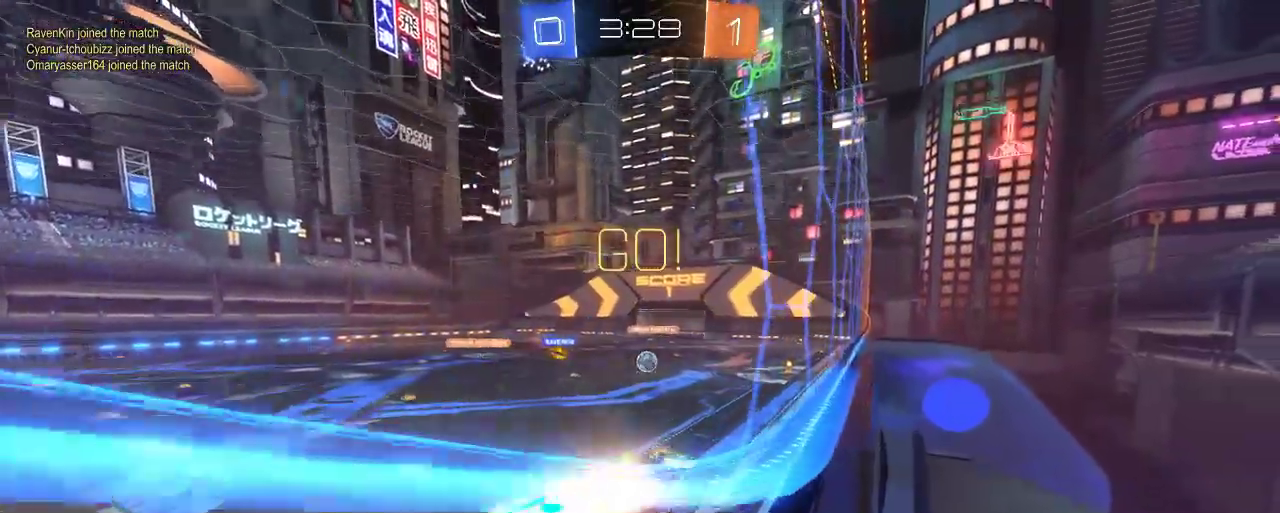
{"buttons": ["B", "R2"], "left_stick": "right", "right_stick": "center", "events": [[83, "left_stick", "right"], [150, "left_stick", "center"], [417, "left_stick", "right"]]}
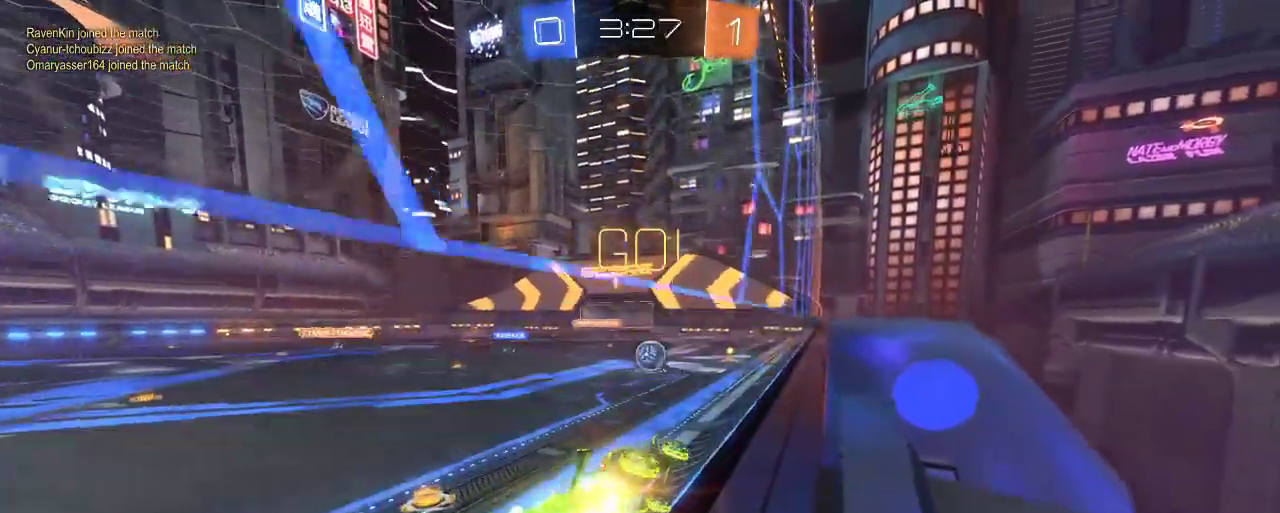
{"buttons": ["B", "R2"], "left_stick": "right", "right_stick": "center", "events": [[50, "left_stick", "center"], [217, "left_stick", "right"]]}
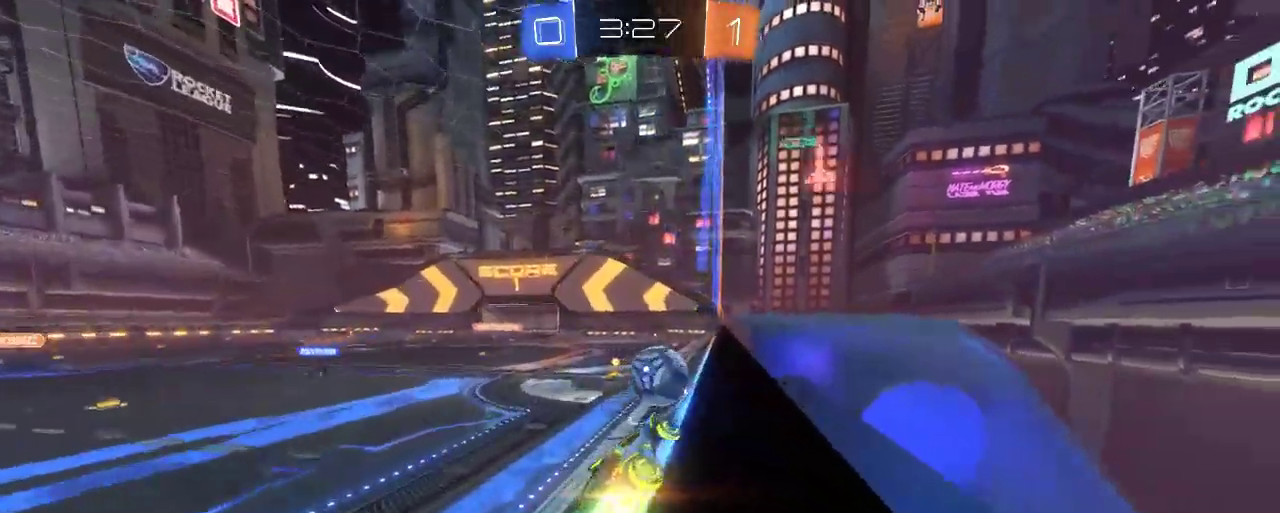
{"buttons": ["R2"], "left_stick": "up-left", "right_stick": "center", "events": [[217, "left_stick", "up-left"], [317, "B", "up"]]}
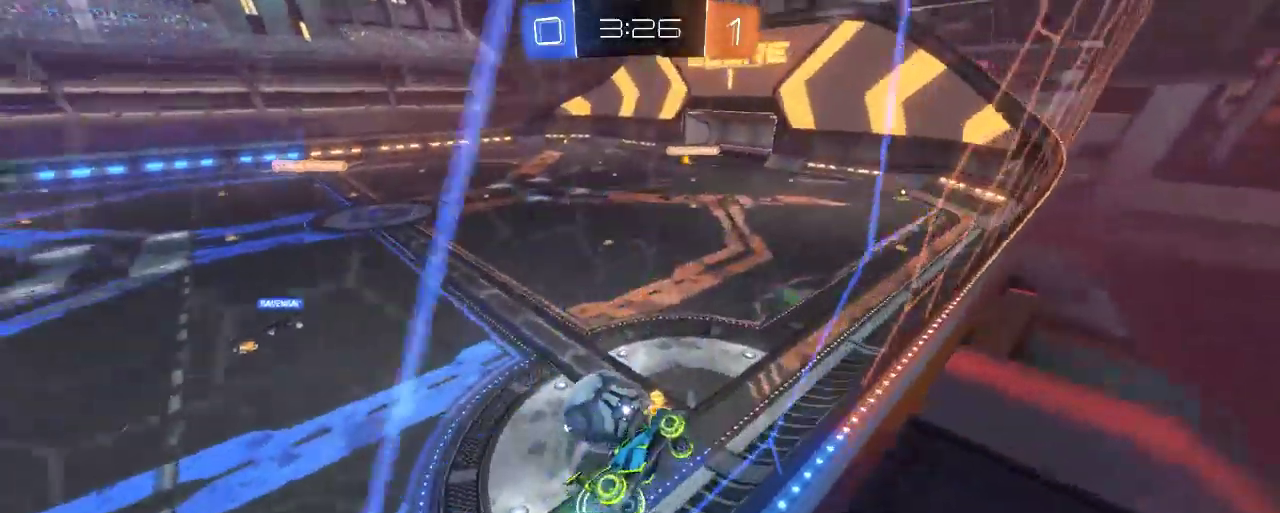
{"buttons": ["R2"], "left_stick": "up-left", "right_stick": "center", "events": []}
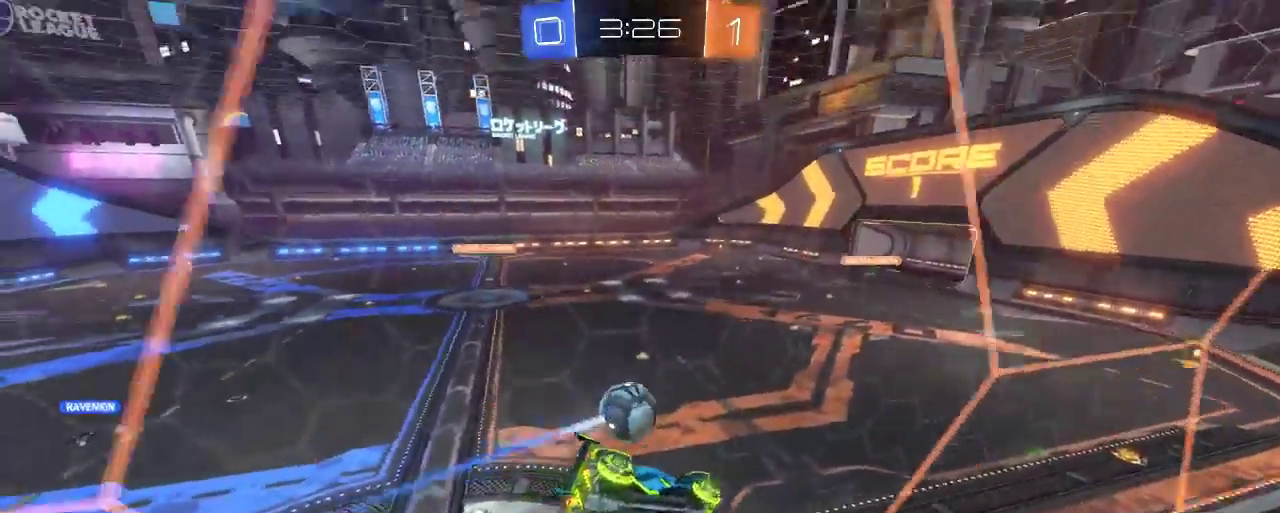
{"buttons": ["R2"], "left_stick": "up-left", "right_stick": "center", "events": []}
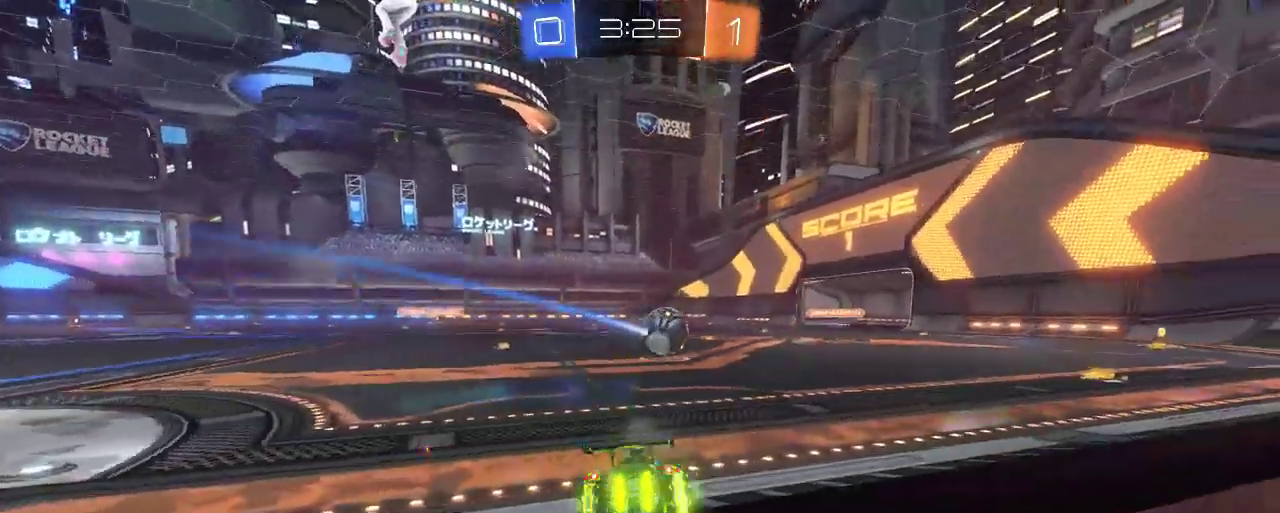
{"buttons": ["R2"], "left_stick": "up-left", "right_stick": "center", "events": [[283, "left_stick", "center"], [383, "left_stick", "up-left"]]}
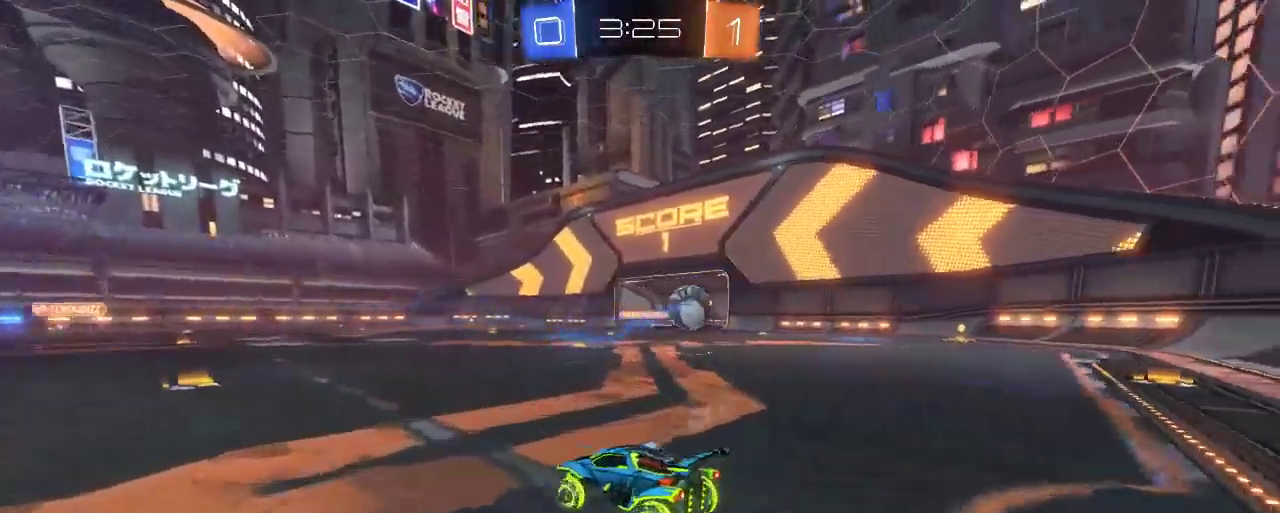
{"buttons": ["R2"], "left_stick": "center", "right_stick": "center", "events": [[83, "left_stick", "center"], [183, "left_stick", "right"], [367, "left_stick", "center"]]}
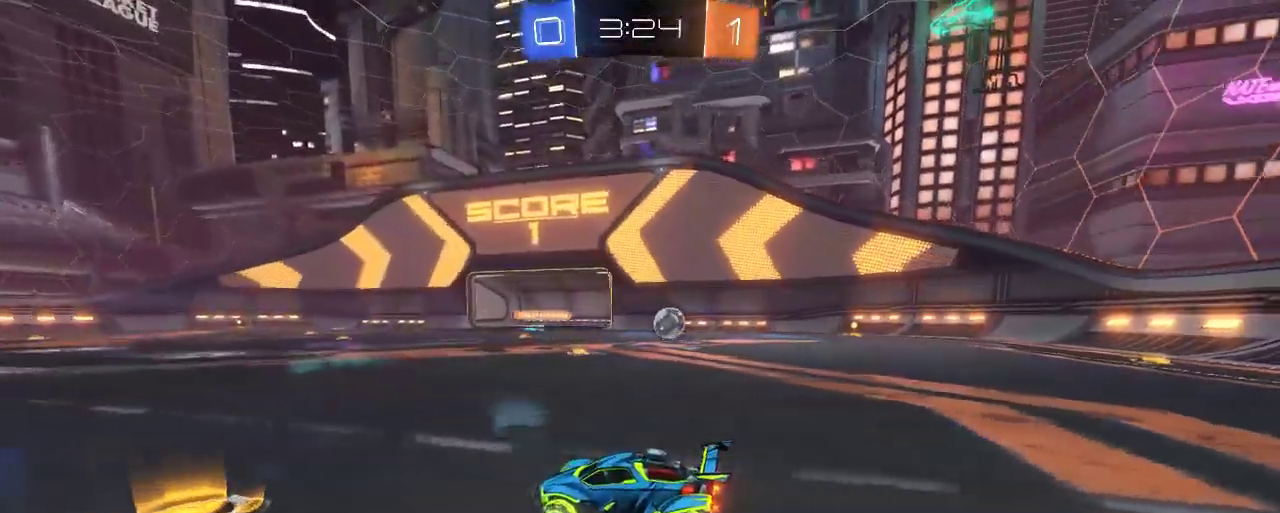
{"buttons": ["R2"], "left_stick": "left", "right_stick": "center", "events": [[317, "left_stick", "left"]]}